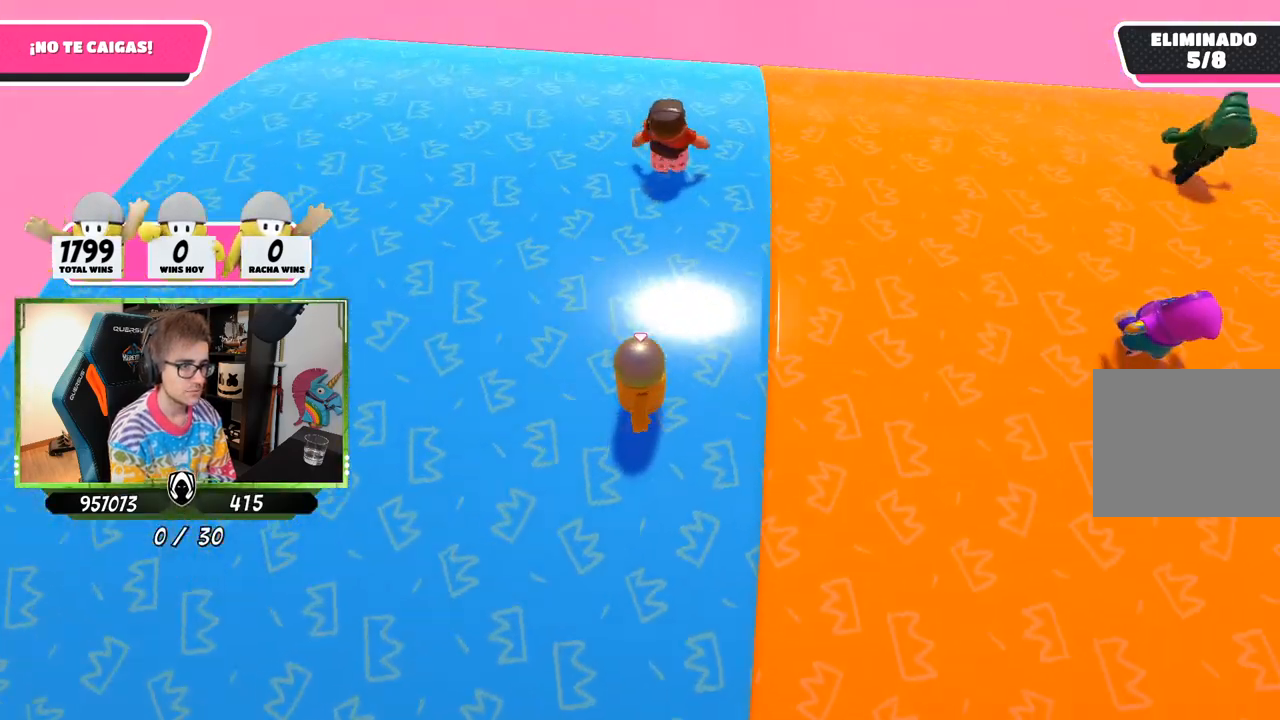
Gameplay with a controller (PlayStation layout); each line is a JSON object with the inputs held at the frame after it. "events" lists button and stick changes between this image and that frame as [ms after this image, input, new state], when the widget could be followed in between.
{"buttons": [], "left_stick": "down-right", "right_stick": "right", "events": [[50, "left_stick", "center"], [83, "right_stick", "right"], [183, "left_stick", "down-left"], [317, "left_stick", "down-right"]]}
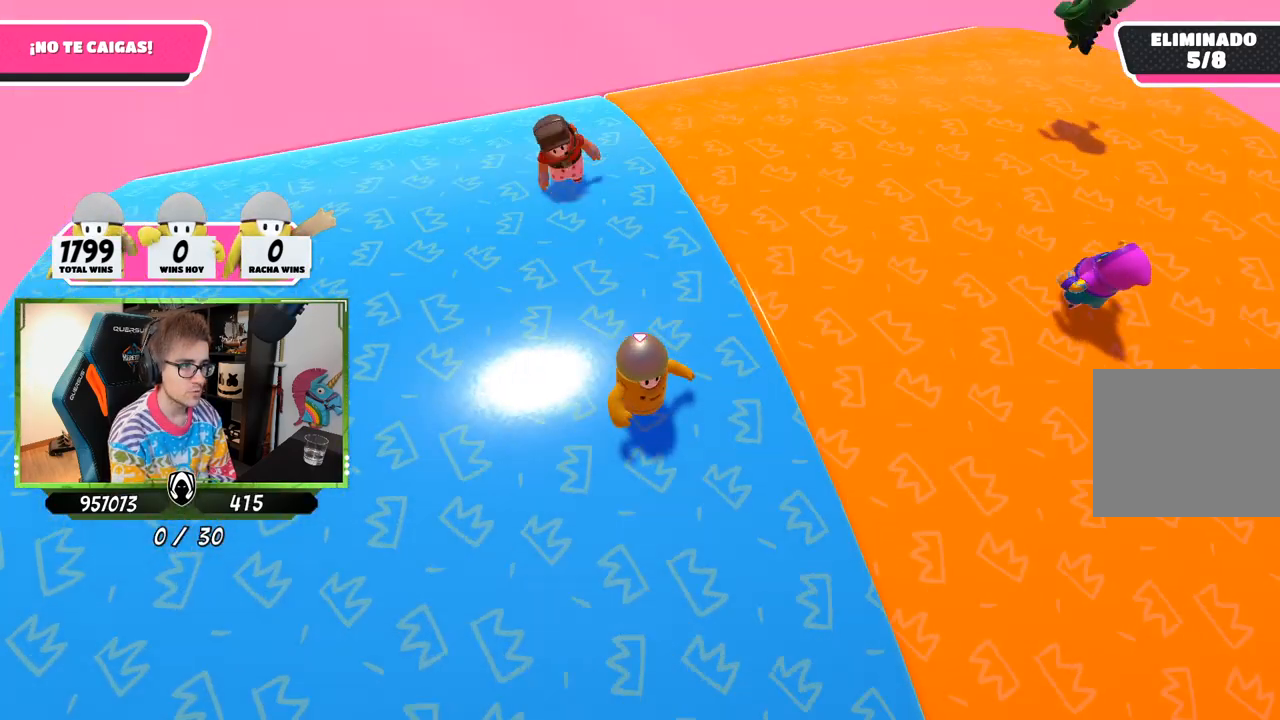
{"buttons": [], "left_stick": "up-right", "right_stick": "right", "events": [[17, "left_stick", "down-left"], [117, "left_stick", "up-right"], [250, "left_stick", "center"], [317, "left_stick", "left"], [417, "left_stick", "up"], [483, "left_stick", "up-right"]]}
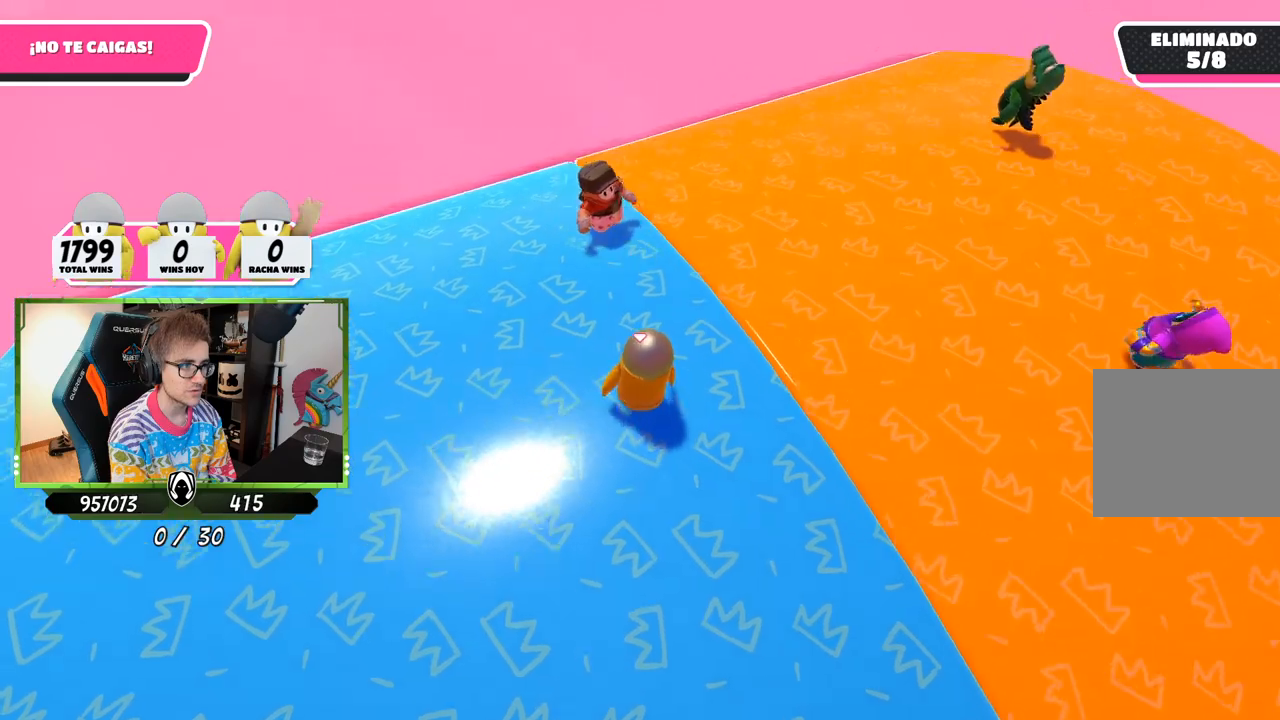
{"buttons": [], "left_stick": "up-right", "right_stick": "down-right", "events": [[83, "right_stick", "down-right"], [150, "left_stick", "up"], [250, "left_stick", "up-right"]]}
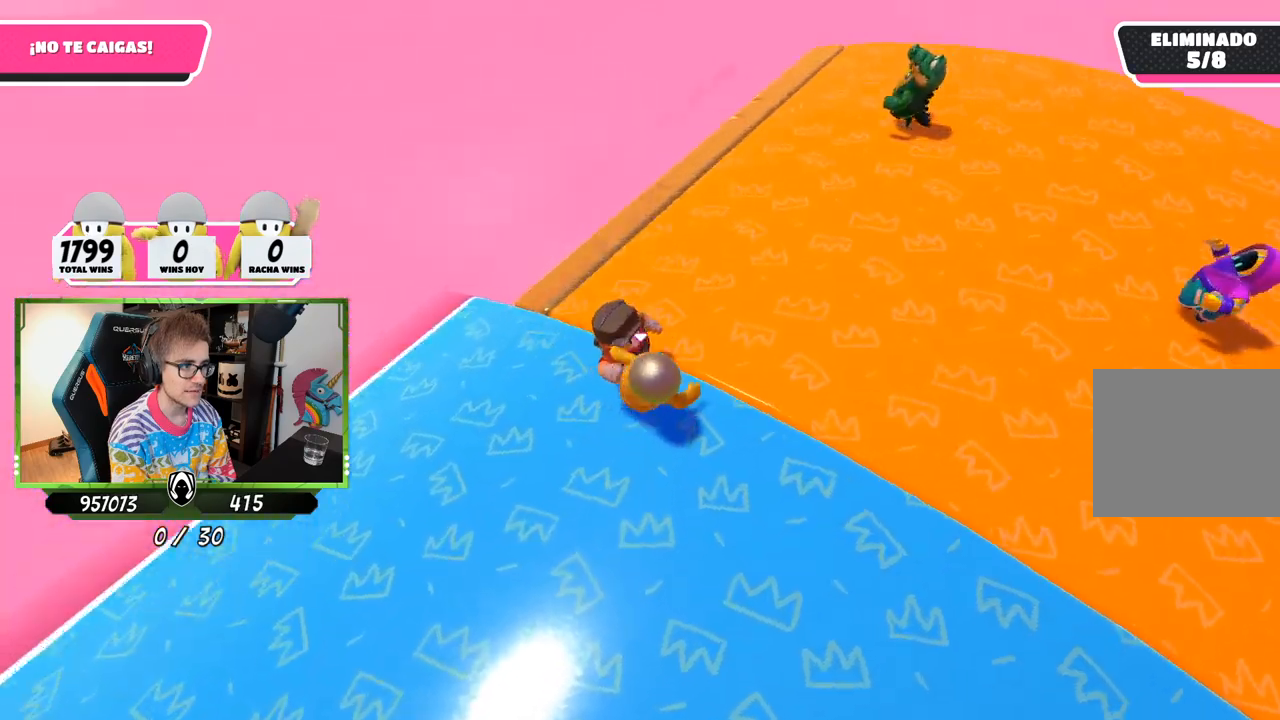
{"buttons": [], "left_stick": "up-right", "right_stick": "down-right", "events": []}
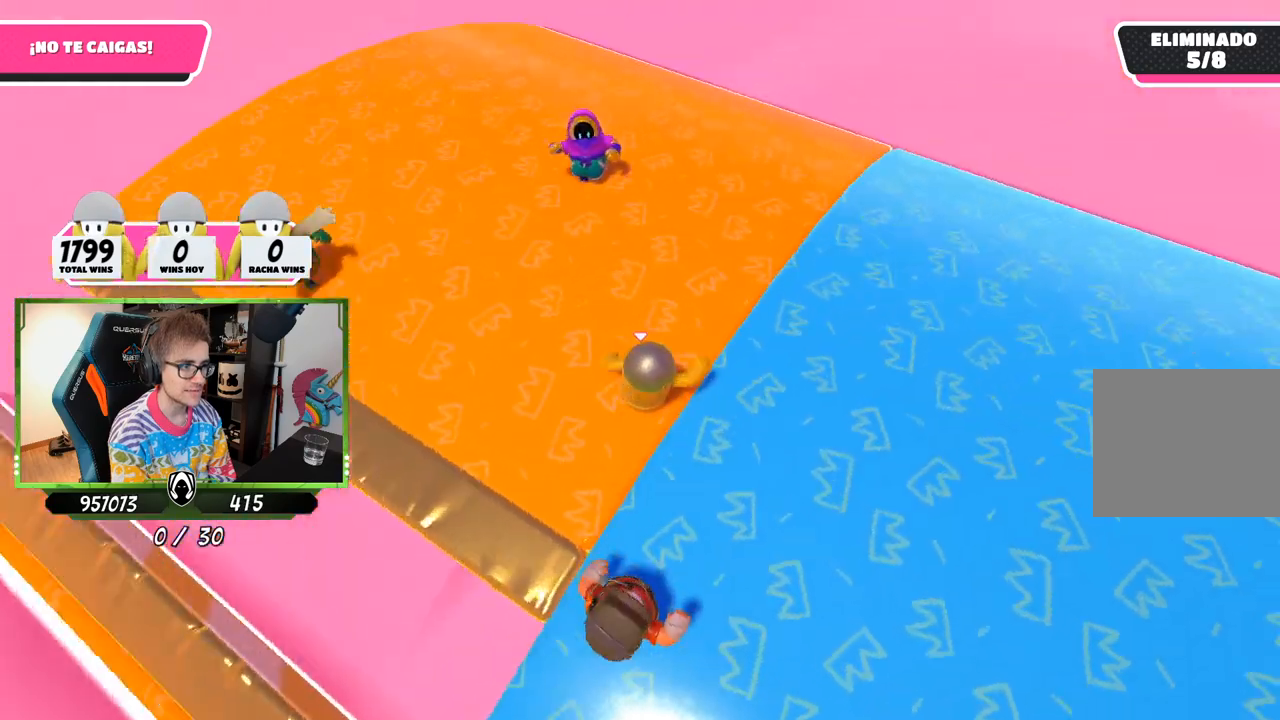
{"buttons": [], "left_stick": "up-right", "right_stick": "center", "events": [[83, "left_stick", "down"], [183, "left_stick", "center"], [250, "left_stick", "up"], [417, "right_stick", "center"], [483, "left_stick", "up-right"]]}
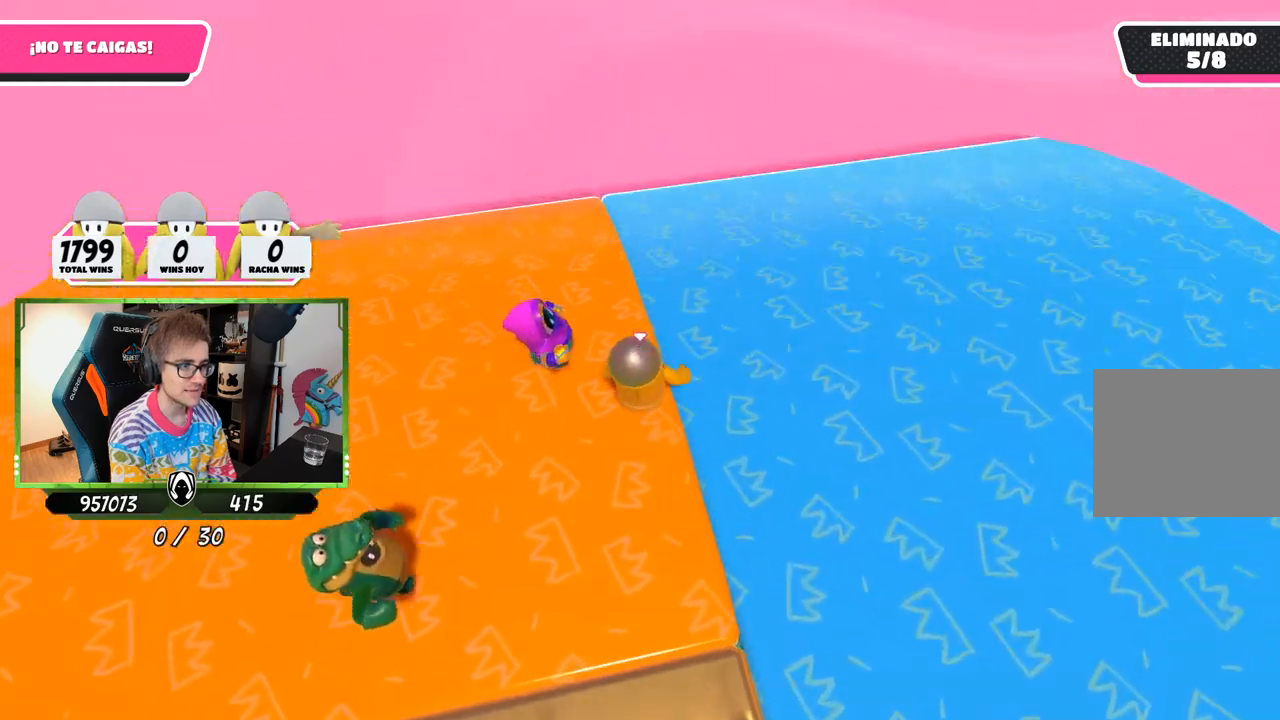
{"buttons": [], "left_stick": "up-right", "right_stick": "right", "events": [[183, "right_stick", "right"]]}
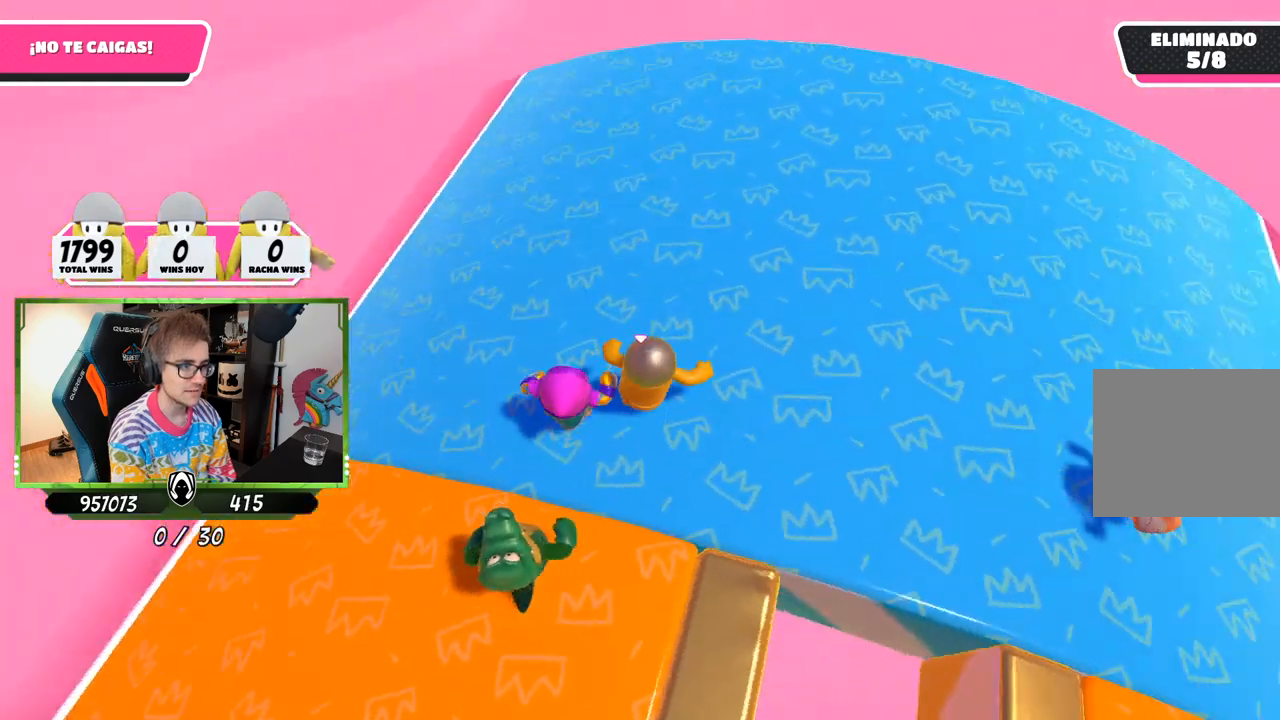
{"buttons": [], "left_stick": "down-left", "right_stick": "right", "events": [[50, "left_stick", "down-right"], [217, "left_stick", "center"], [283, "left_stick", "up-right"], [483, "left_stick", "down-left"]]}
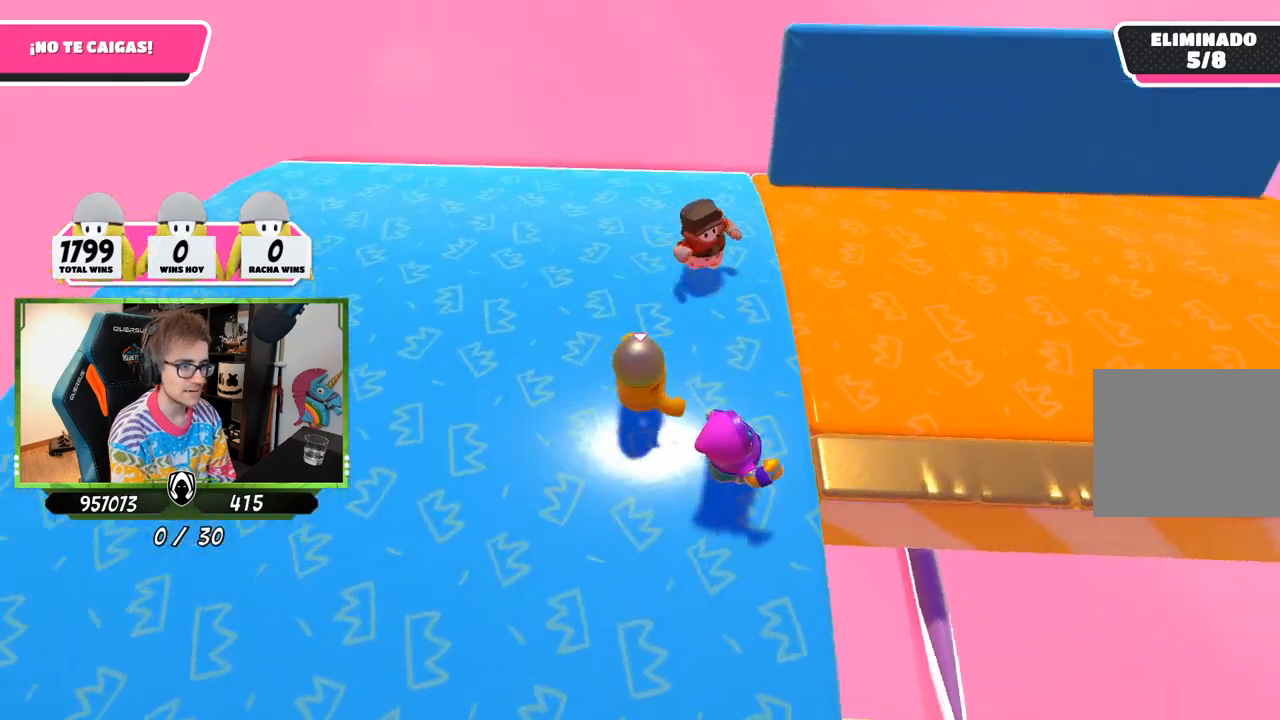
{"buttons": [], "left_stick": "down-right", "right_stick": "center", "events": [[83, "left_stick", "down-right"], [217, "right_stick", "center"], [250, "left_stick", "down-left"], [317, "left_stick", "down-right"]]}
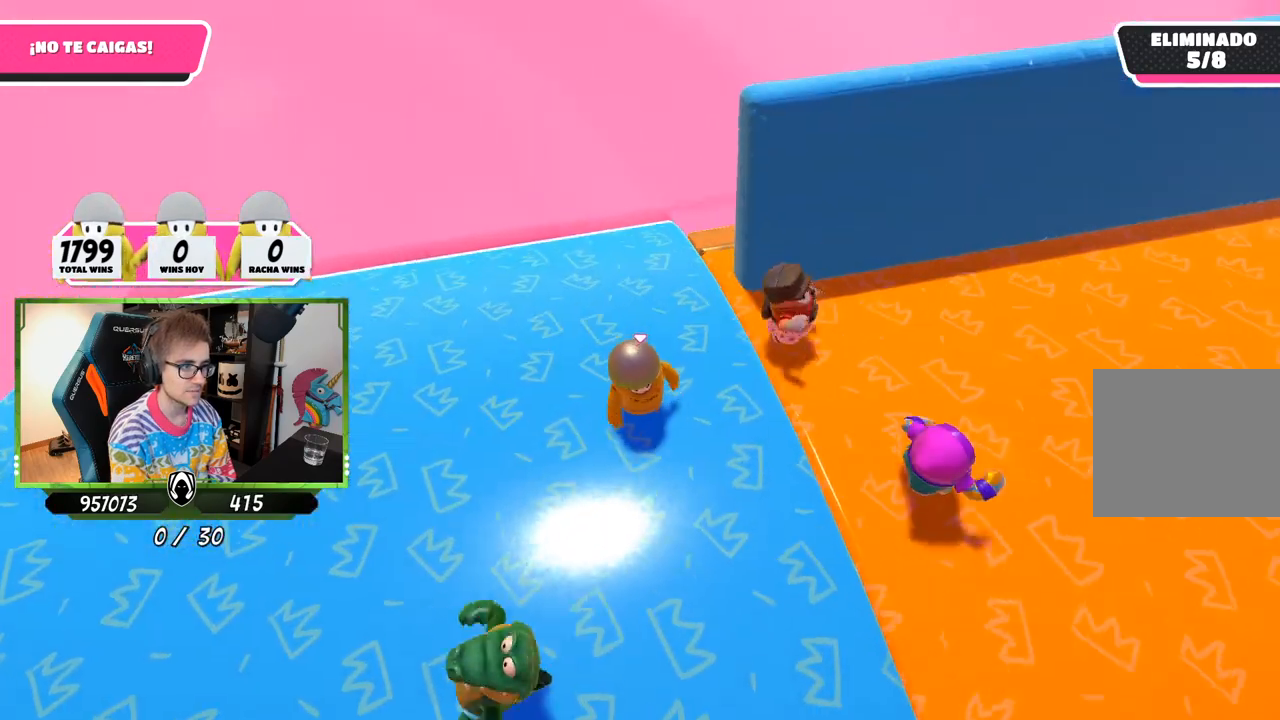
{"buttons": [], "left_stick": "down-right", "right_stick": "center", "events": [[117, "left_stick", "down"], [233, "left_stick", "down-right"]]}
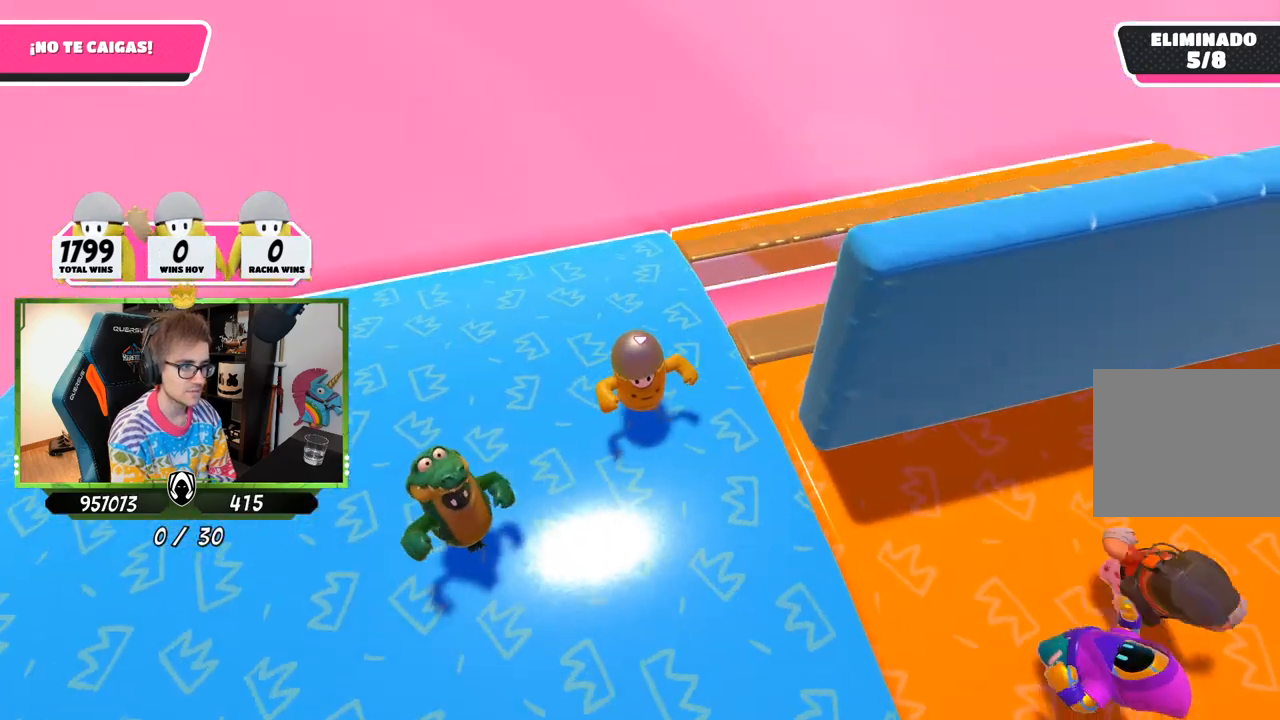
{"buttons": [], "left_stick": "up-right", "right_stick": "right", "events": [[50, "left_stick", "center"], [117, "left_stick", "up-right"], [350, "right_stick", "right"]]}
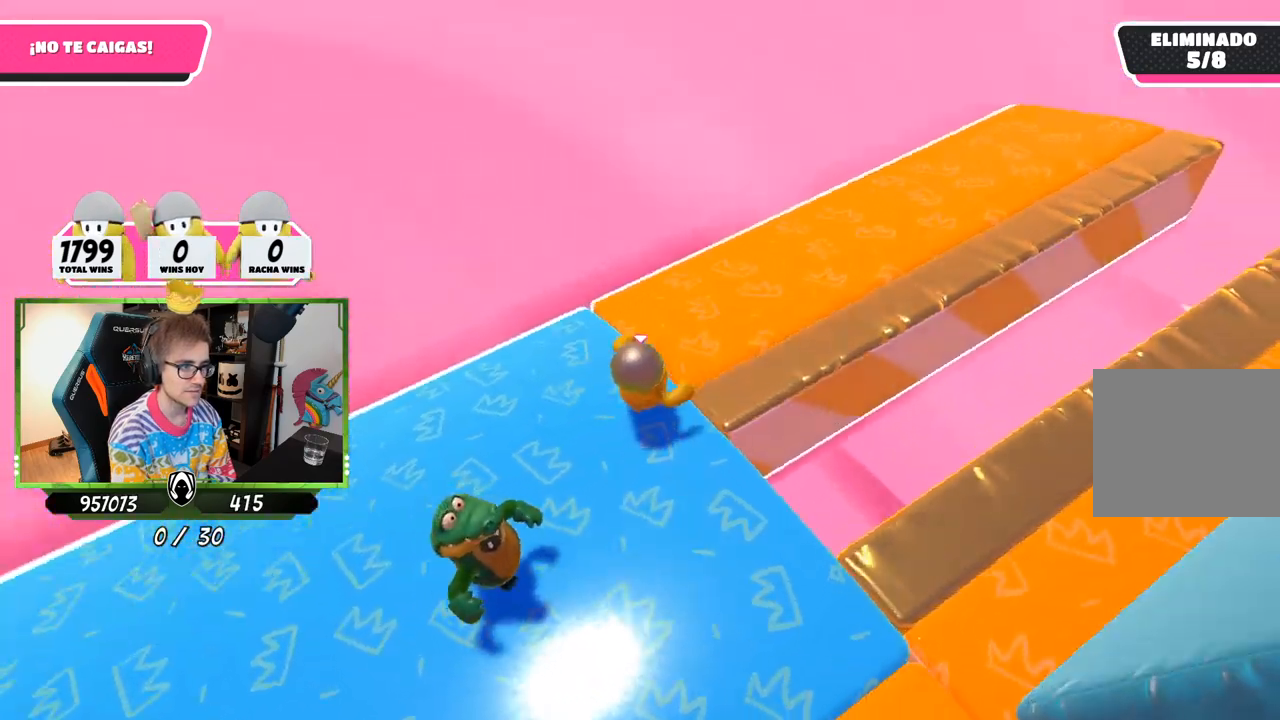
{"buttons": [], "left_stick": "down-left", "right_stick": "right", "events": [[417, "left_stick", "down-left"]]}
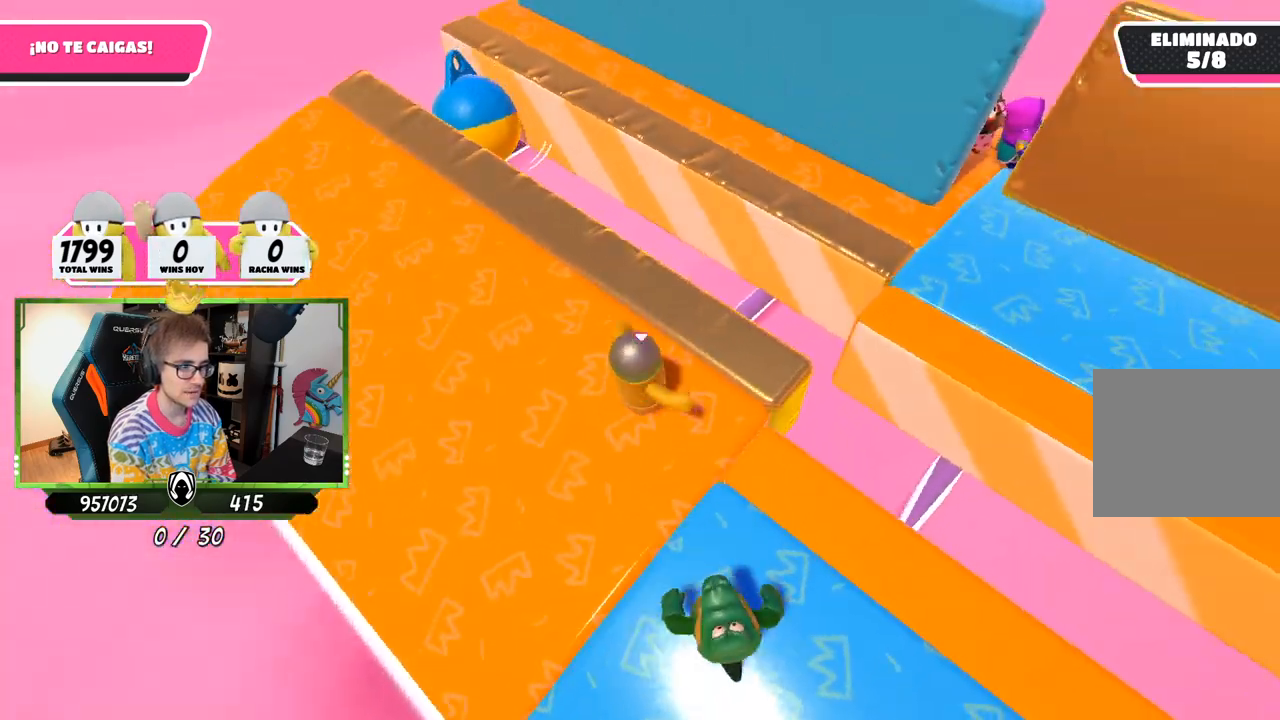
{"buttons": [], "left_stick": "center", "right_stick": "down-right", "events": [[50, "left_stick", "right"], [117, "left_stick", "center"], [250, "right_stick", "down-right"], [283, "left_stick", "right"], [383, "left_stick", "center"]]}
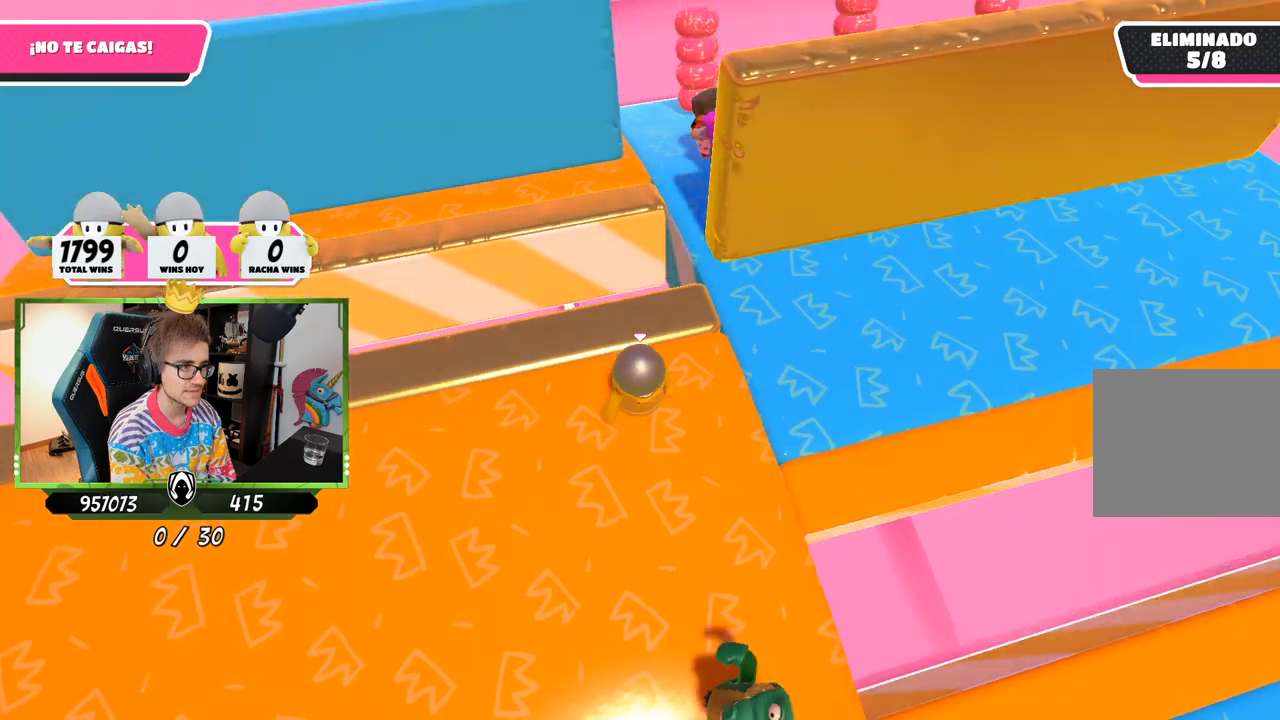
{"buttons": [], "left_stick": "down", "right_stick": "center", "events": [[33, "left_stick", "down-right"], [150, "left_stick", "center"], [417, "left_stick", "down"], [450, "right_stick", "center"]]}
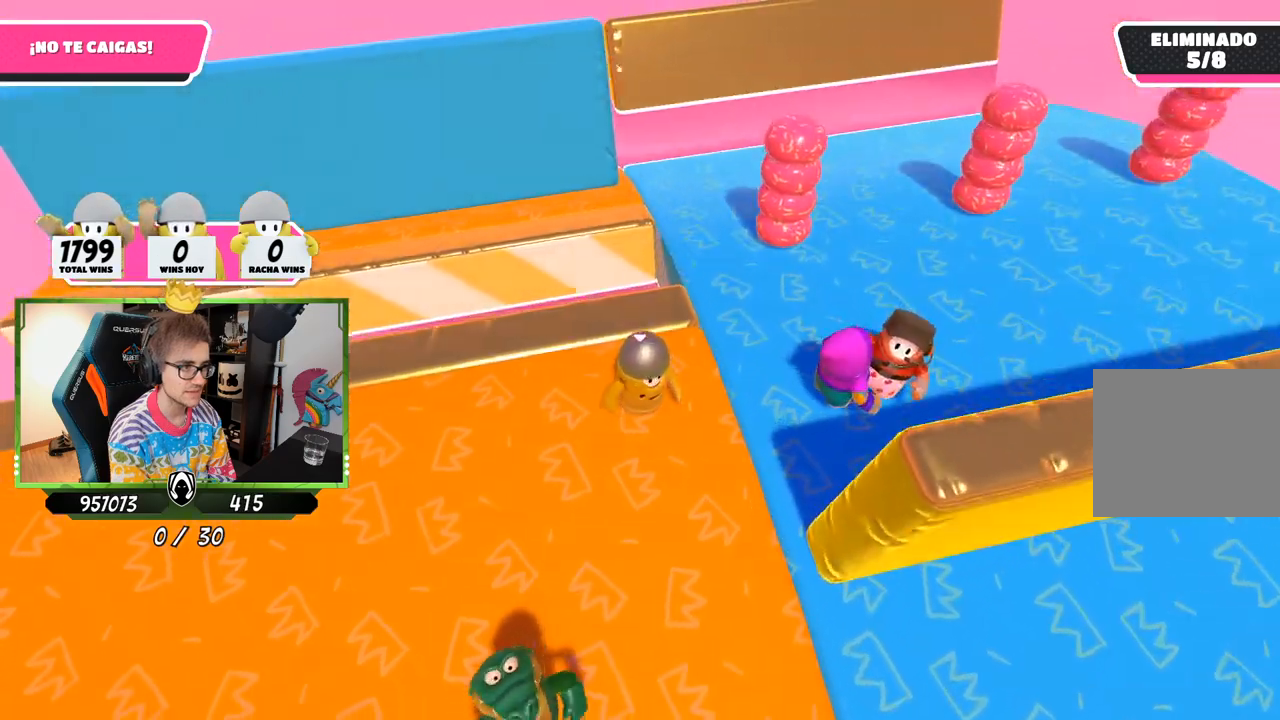
{"buttons": [], "left_stick": "center", "right_stick": "down-right", "events": [[83, "left_stick", "right"], [217, "left_stick", "down-left"], [317, "left_stick", "down"], [450, "right_stick", "down-right"], [483, "left_stick", "center"]]}
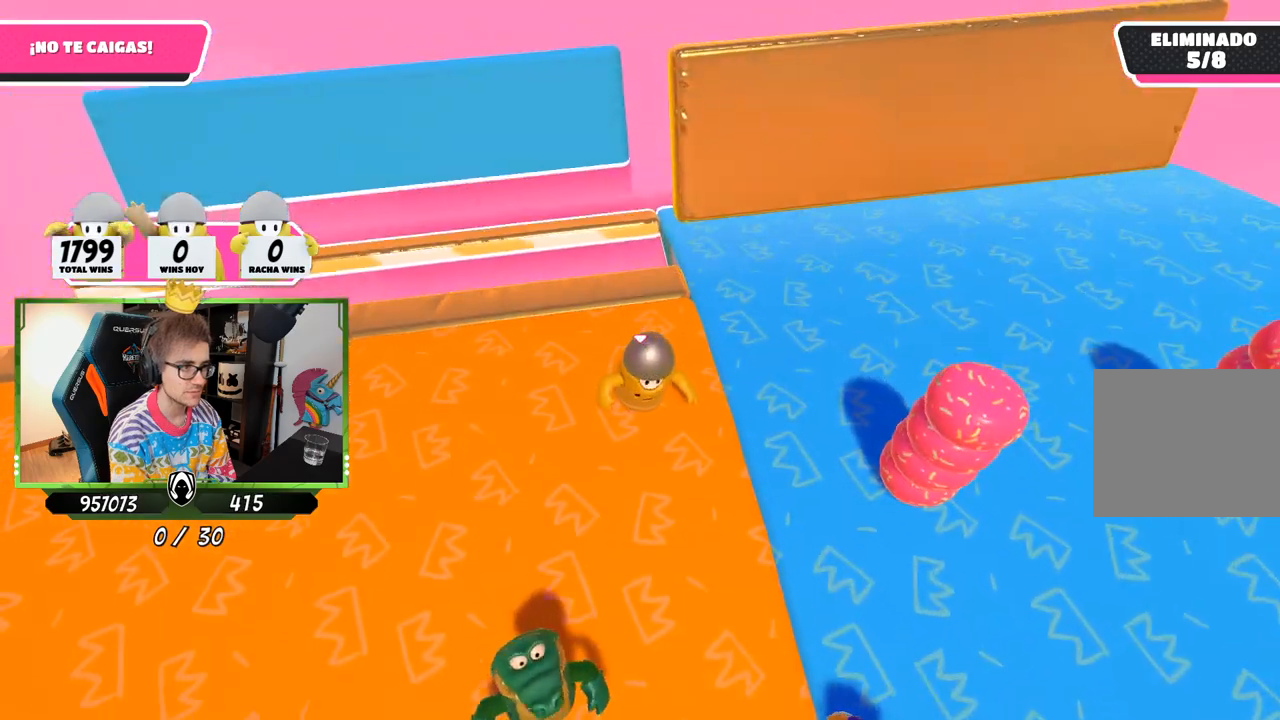
{"buttons": [], "left_stick": "right", "right_stick": "down-right", "events": [[117, "left_stick", "down-right"], [450, "left_stick", "right"]]}
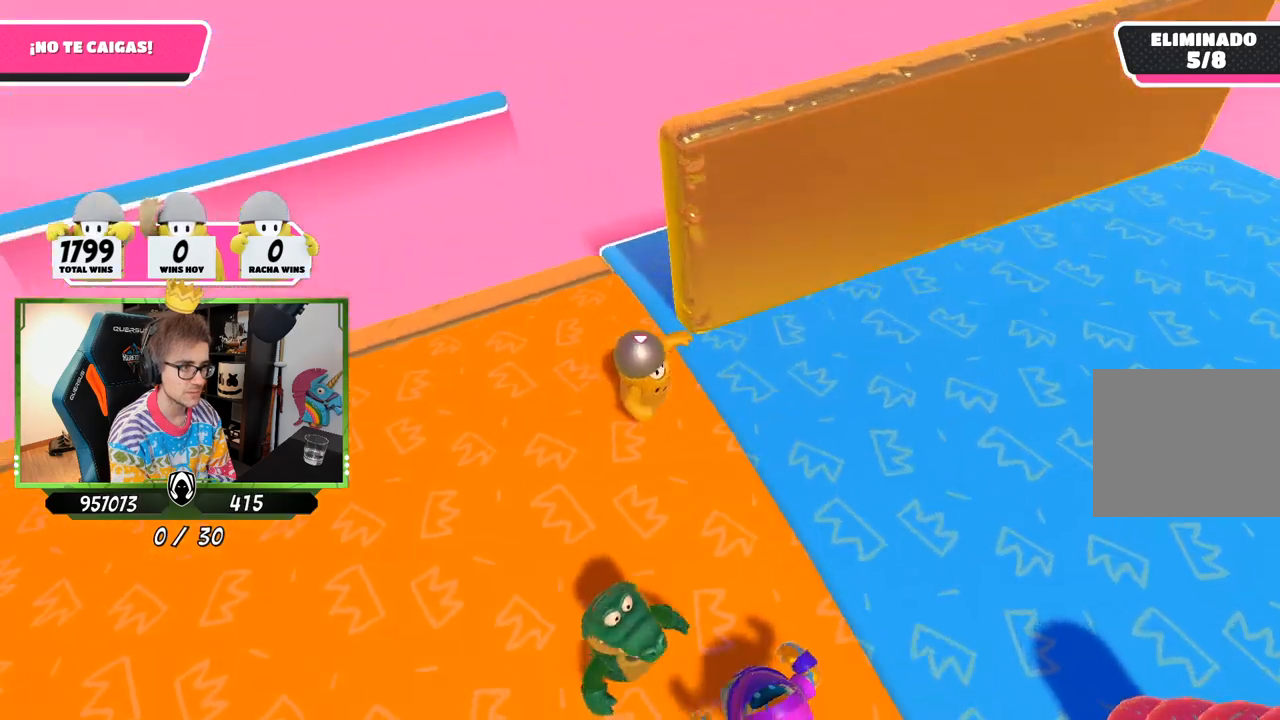
{"buttons": [], "left_stick": "up-right", "right_stick": "down-right", "events": [[50, "left_stick", "up-right"]]}
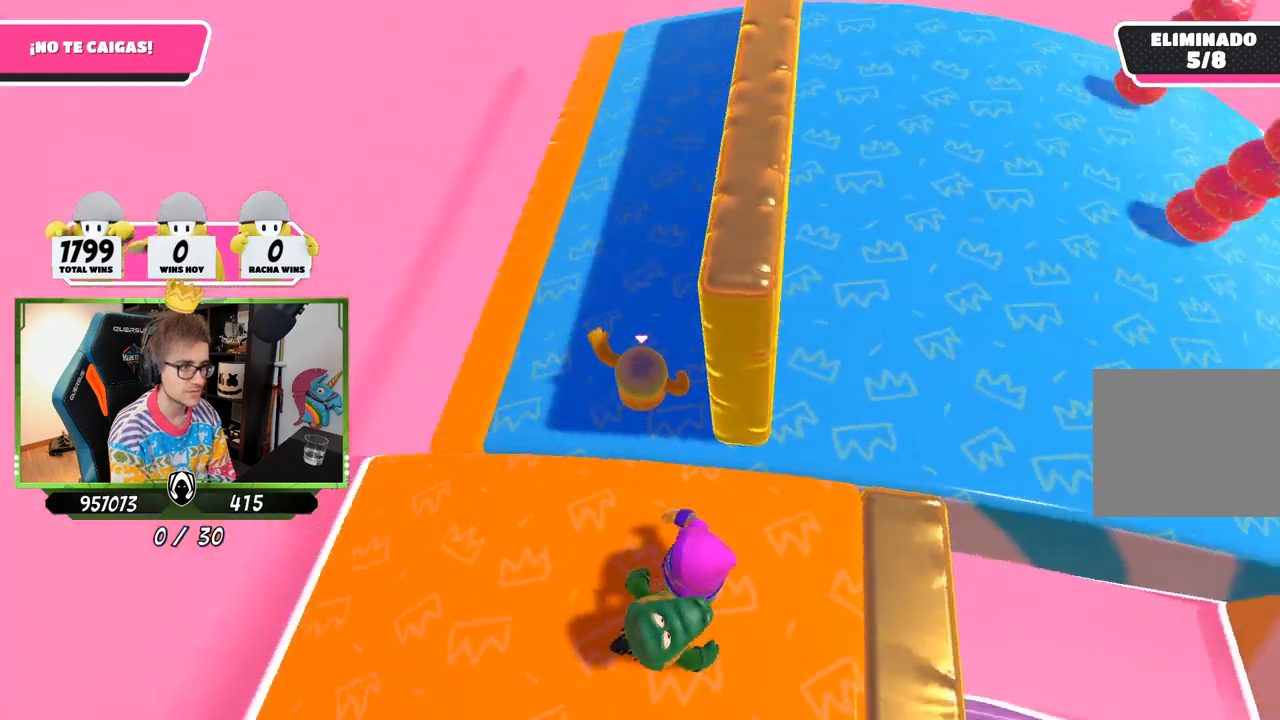
{"buttons": [], "left_stick": "center", "right_stick": "down-right", "events": [[117, "left_stick", "down"], [183, "left_stick", "down-right"], [317, "left_stick", "center"]]}
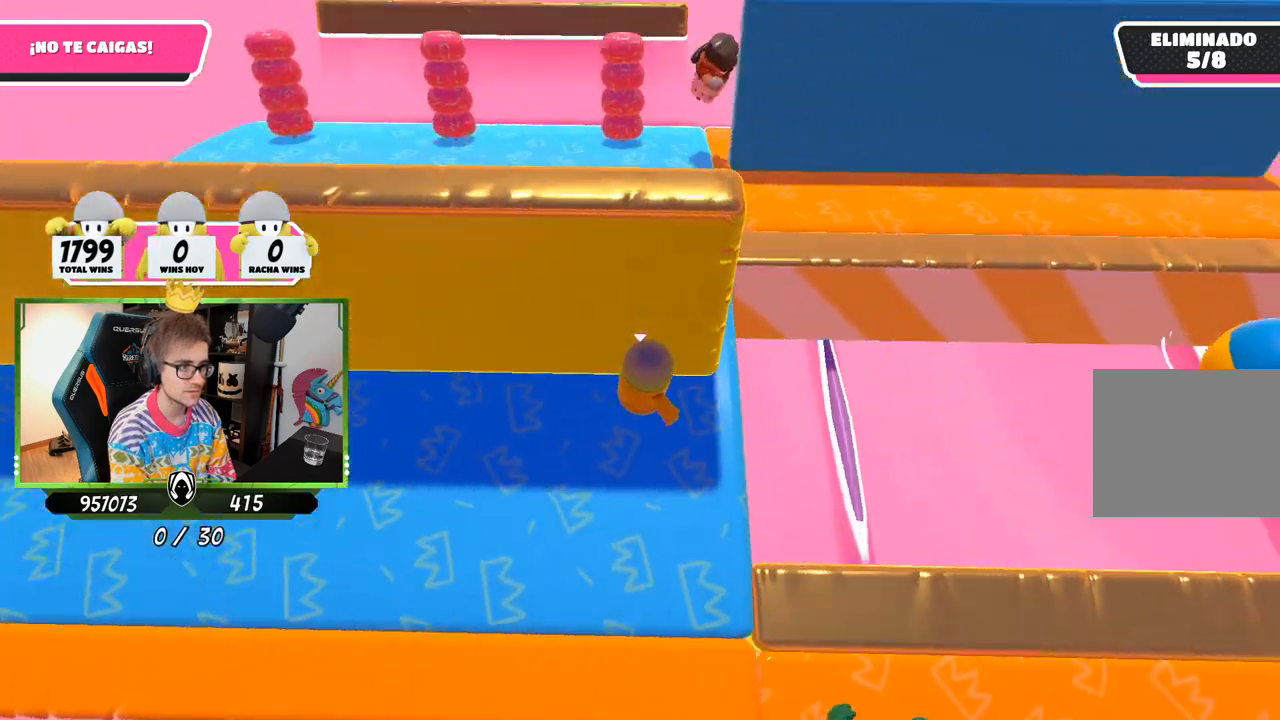
{"buttons": [], "left_stick": "down", "right_stick": "down-right", "events": [[117, "left_stick", "down"], [250, "left_stick", "center"], [350, "left_stick", "down"]]}
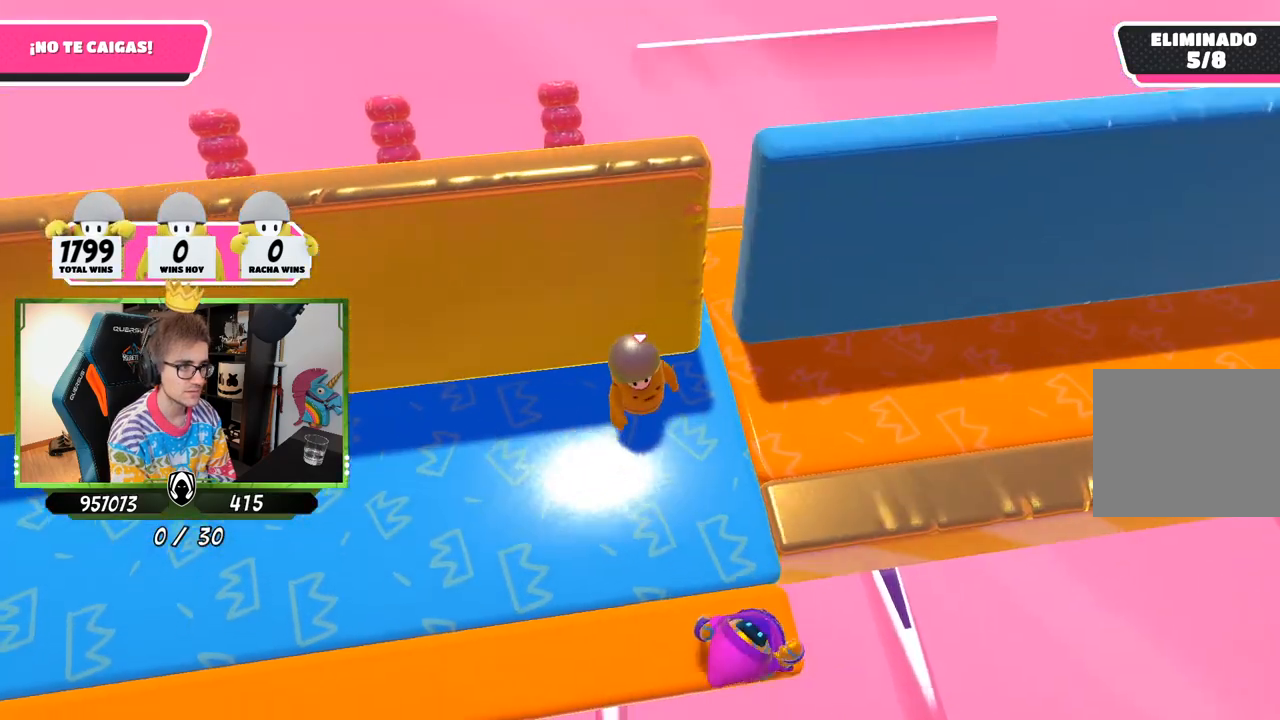
{"buttons": [], "left_stick": "down", "right_stick": "down-right", "events": [[50, "left_stick", "center"], [117, "left_stick", "down-right"], [283, "left_stick", "center"], [350, "left_stick", "down"]]}
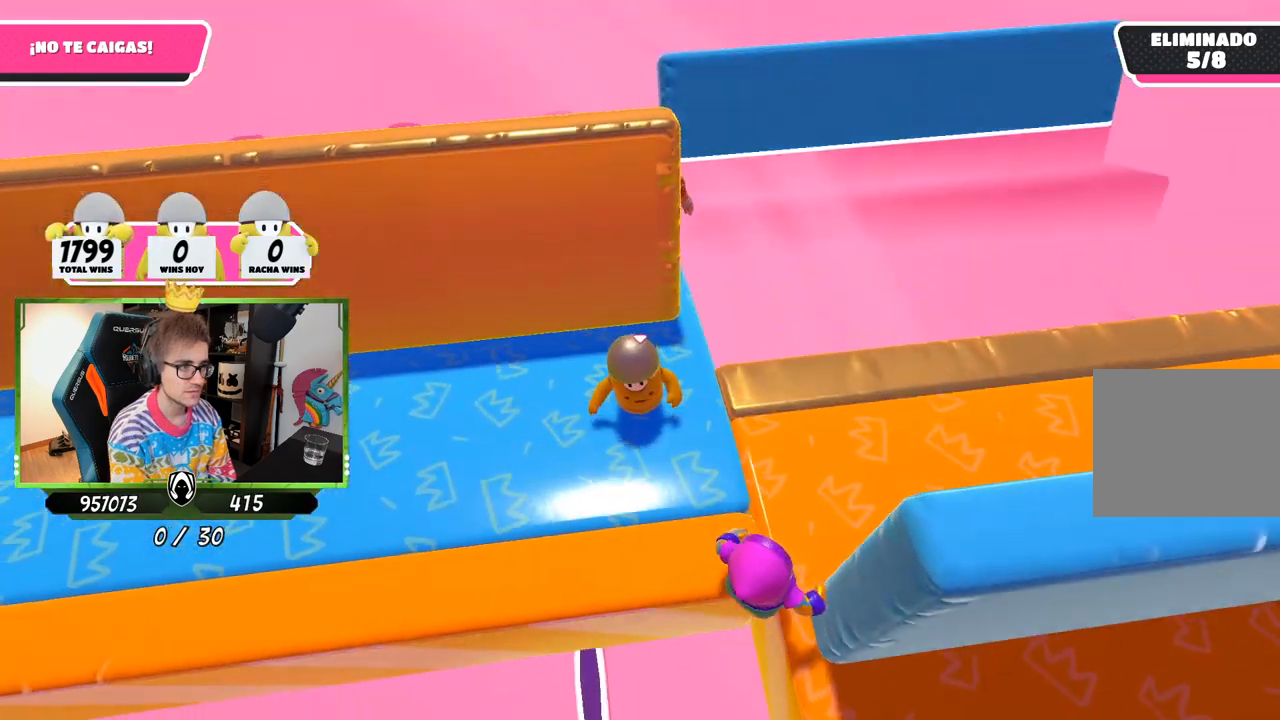
{"buttons": [], "left_stick": "down-right", "right_stick": "down-right", "events": [[50, "left_stick", "center"], [150, "left_stick", "down"], [283, "left_stick", "center"], [417, "left_stick", "down-right"]]}
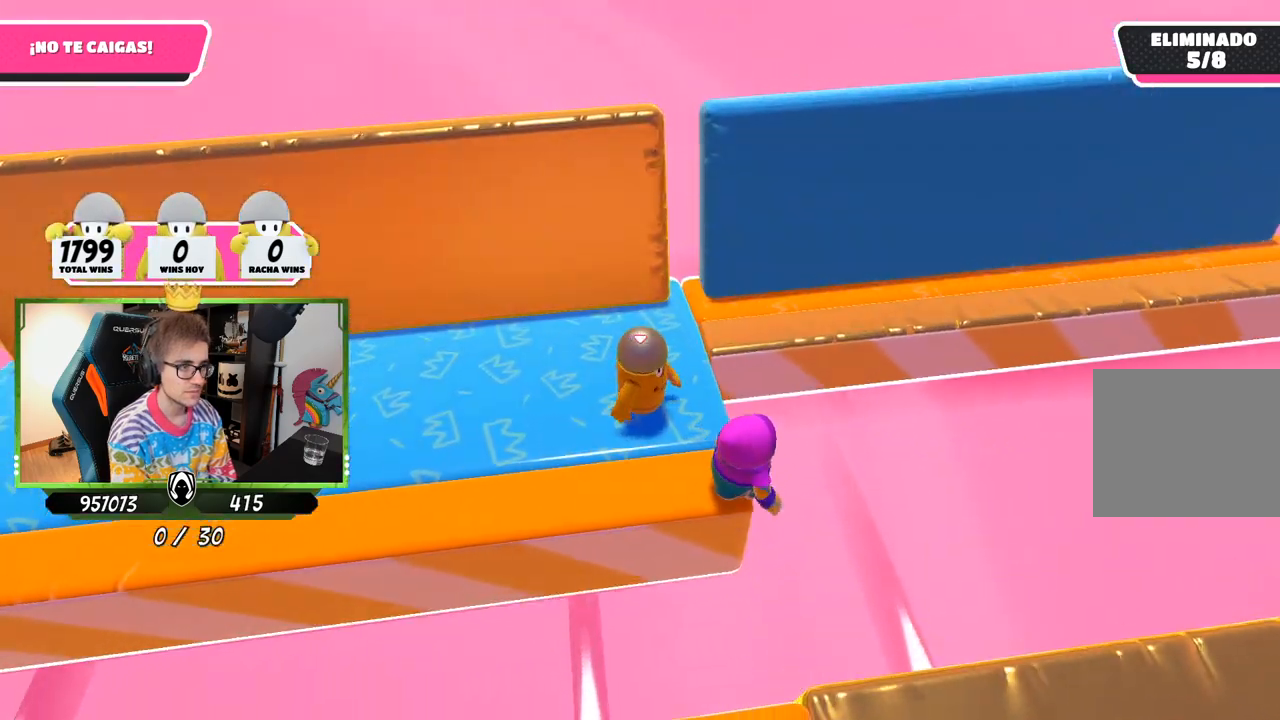
{"buttons": [], "left_stick": "right", "right_stick": "down-right", "events": [[83, "left_stick", "up-right"], [450, "left_stick", "right"]]}
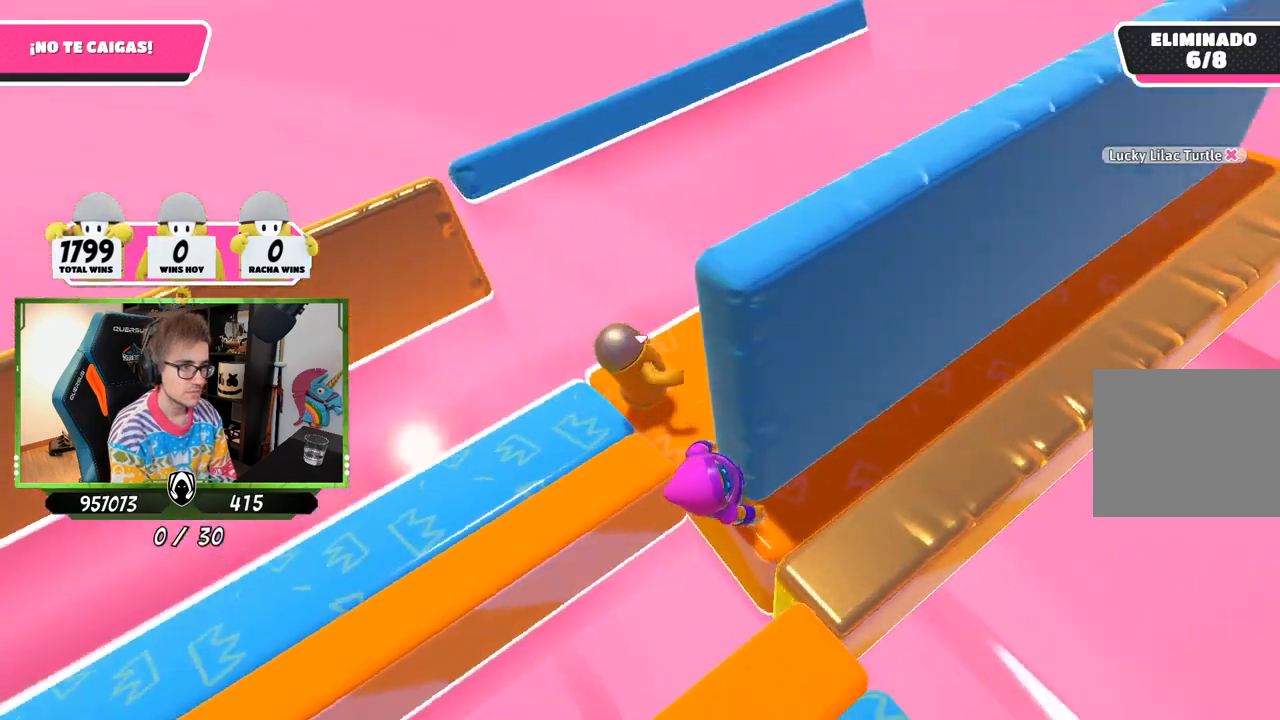
{"buttons": [], "left_stick": "center", "right_stick": "right", "events": [[83, "left_stick", "up-right"], [250, "left_stick", "center"], [350, "left_stick", "right"], [350, "right_stick", "right"], [483, "left_stick", "center"]]}
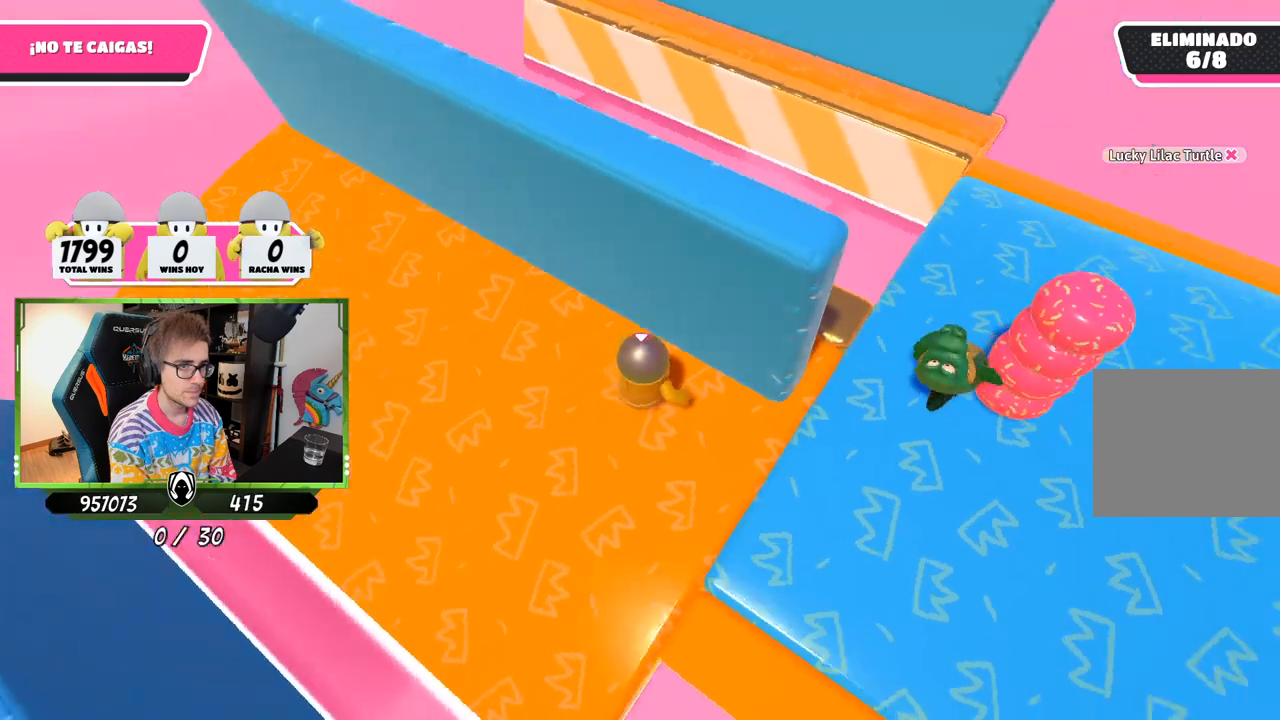
{"buttons": [], "left_stick": "down-right", "right_stick": "center", "events": [[17, "right_stick", "up-right"], [83, "left_stick", "down-left"], [217, "left_stick", "center"], [217, "right_stick", "center"], [350, "left_stick", "down-right"]]}
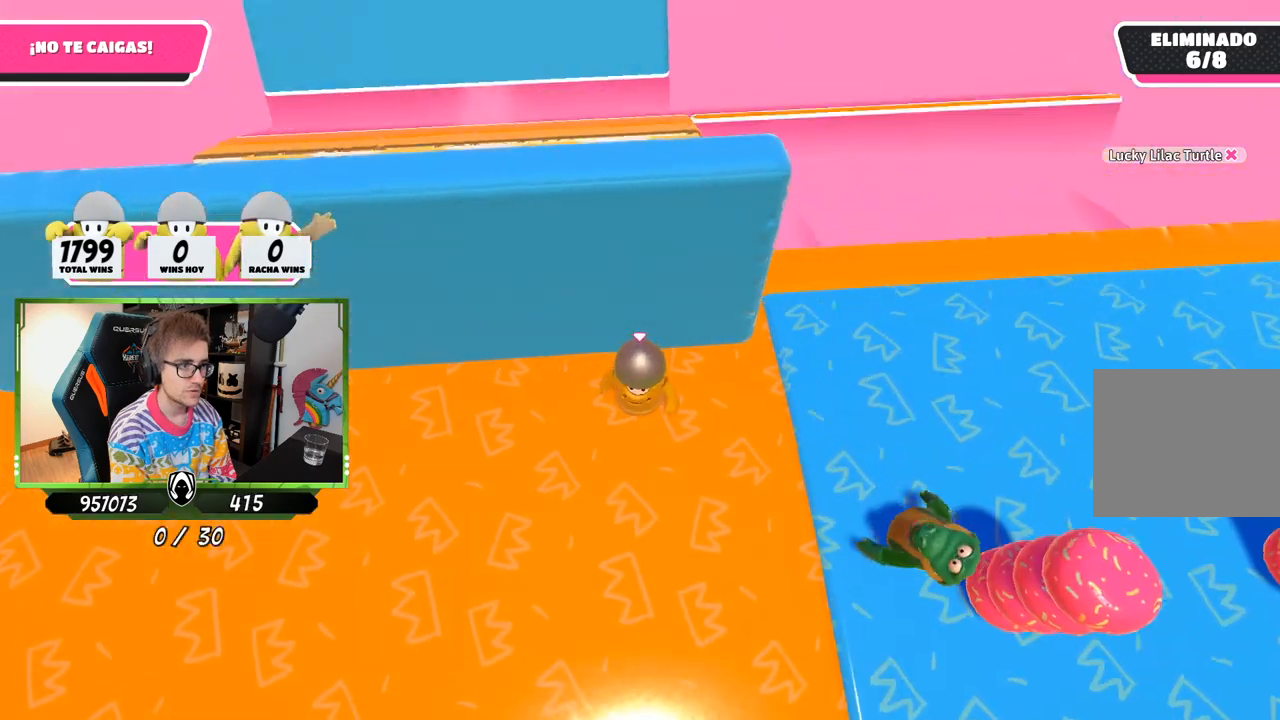
{"buttons": [], "left_stick": "up-right", "right_stick": "center", "events": [[17, "left_stick", "center"], [83, "left_stick", "down-right"], [283, "left_stick", "down"], [483, "left_stick", "up-right"]]}
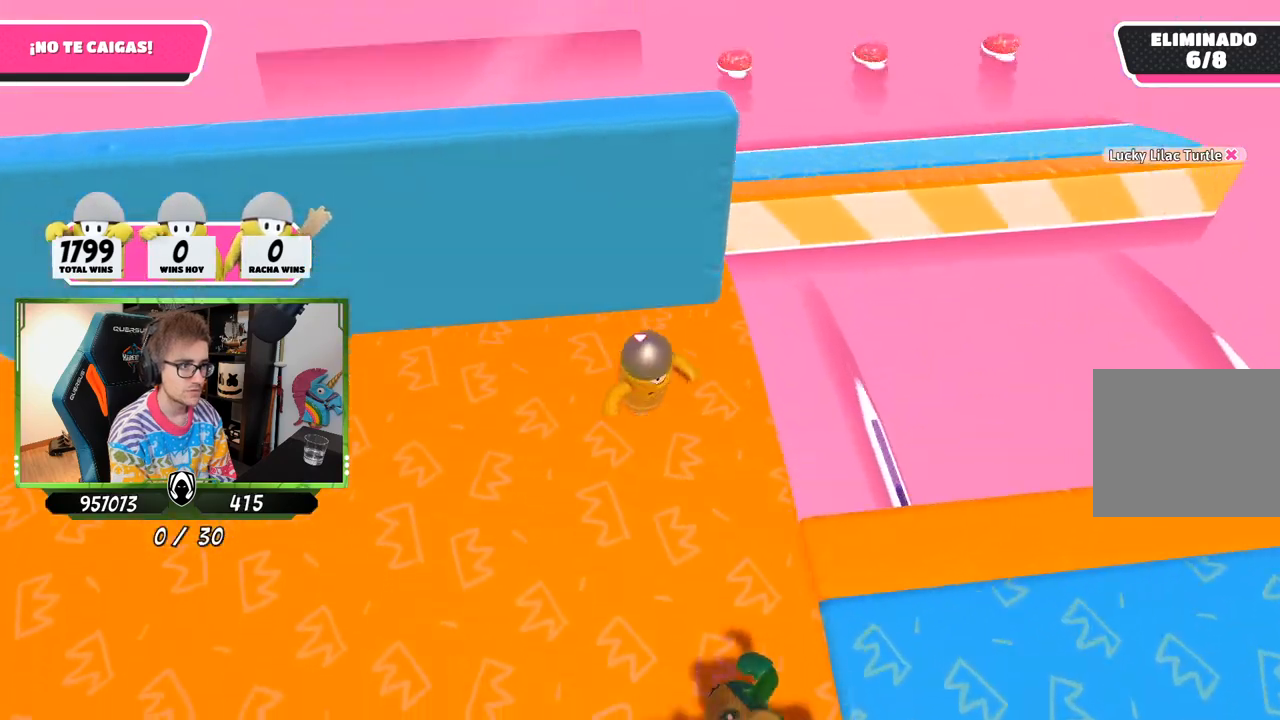
{"buttons": [], "left_stick": "up-right", "right_stick": "right", "events": [[33, "right_stick", "down-right"], [117, "right_stick", "center"], [350, "right_stick", "right"]]}
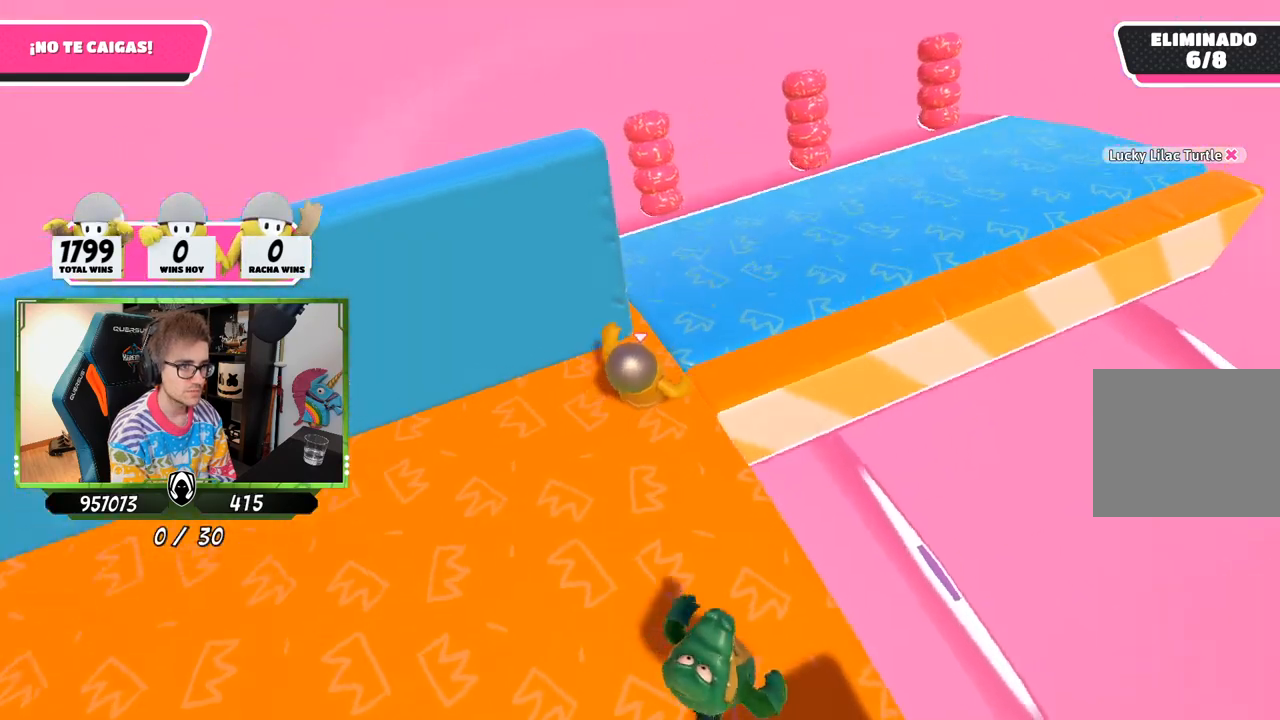
{"buttons": [], "left_stick": "down-left", "right_stick": "right", "events": [[450, "left_stick", "down-left"]]}
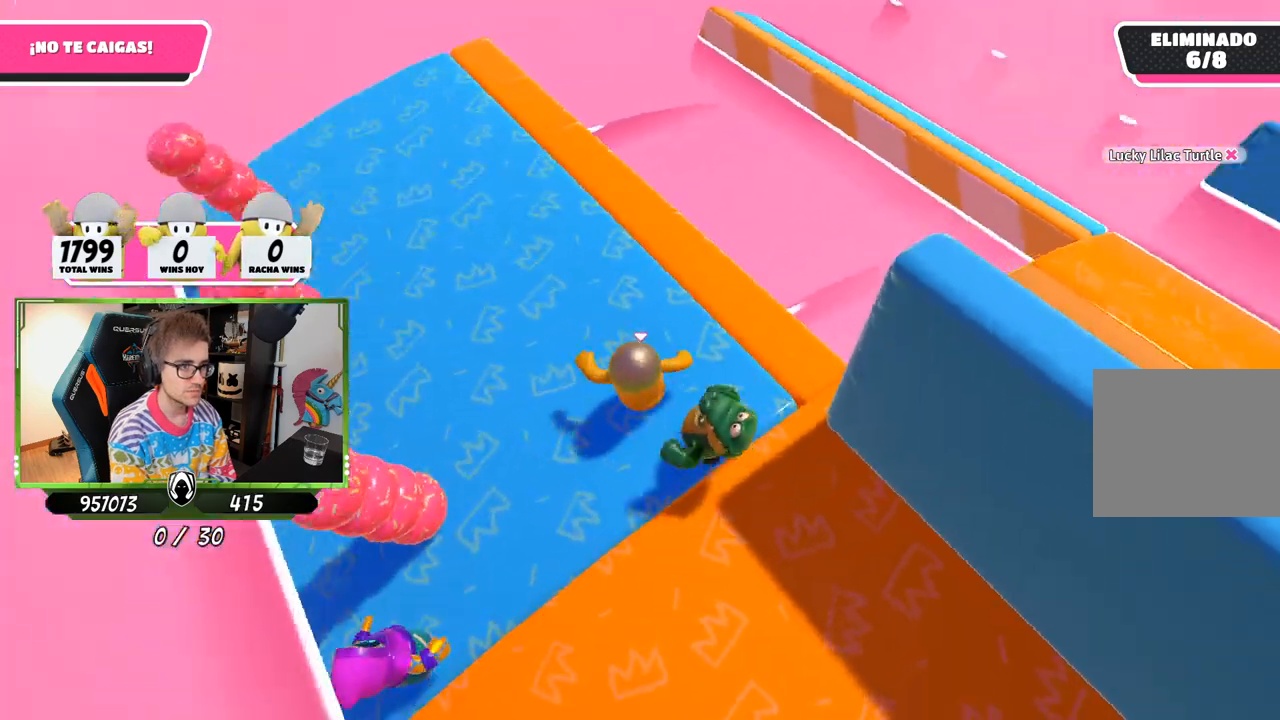
{"buttons": [], "left_stick": "right", "right_stick": "down-right", "events": [[50, "left_stick", "center"], [117, "left_stick", "right"], [250, "left_stick", "down"], [317, "left_stick", "left"], [350, "right_stick", "down-right"], [383, "left_stick", "center"], [450, "left_stick", "right"]]}
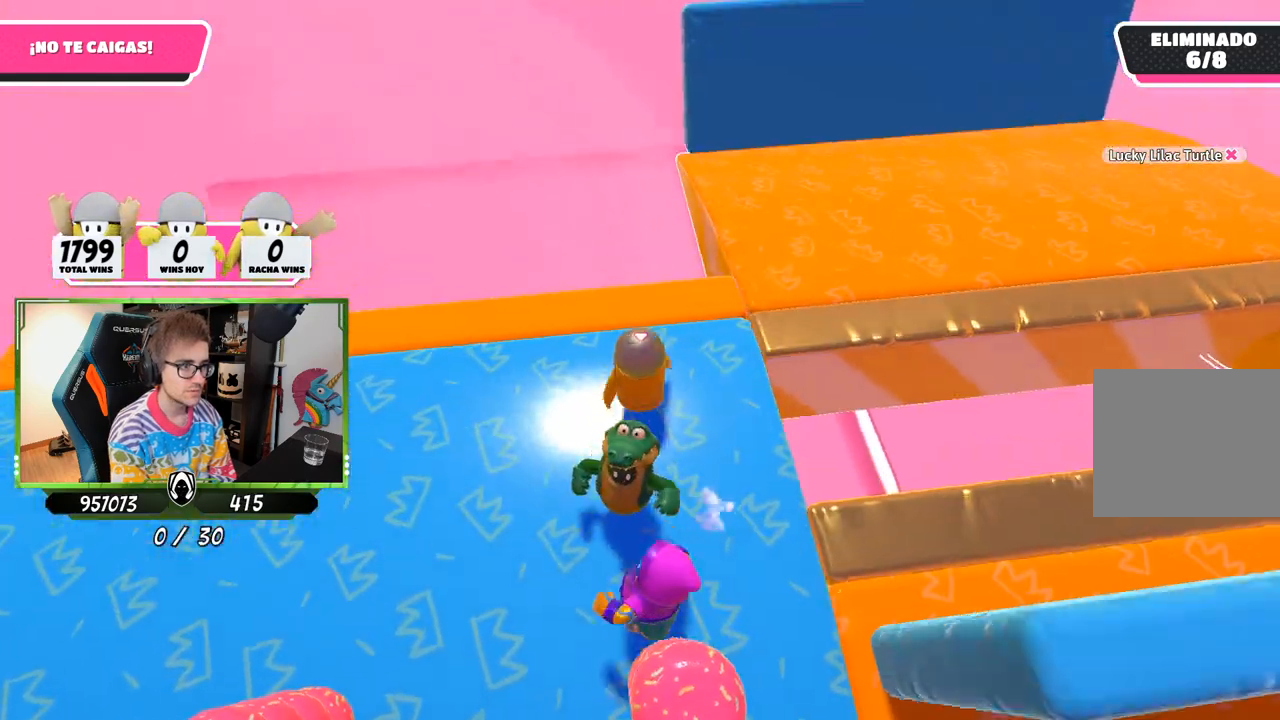
{"buttons": [], "left_stick": "down-right", "right_stick": "down", "events": [[17, "right_stick", "center"], [50, "left_stick", "center"], [217, "left_stick", "down-right"], [367, "right_stick", "down"], [383, "left_stick", "center"], [483, "left_stick", "down-right"]]}